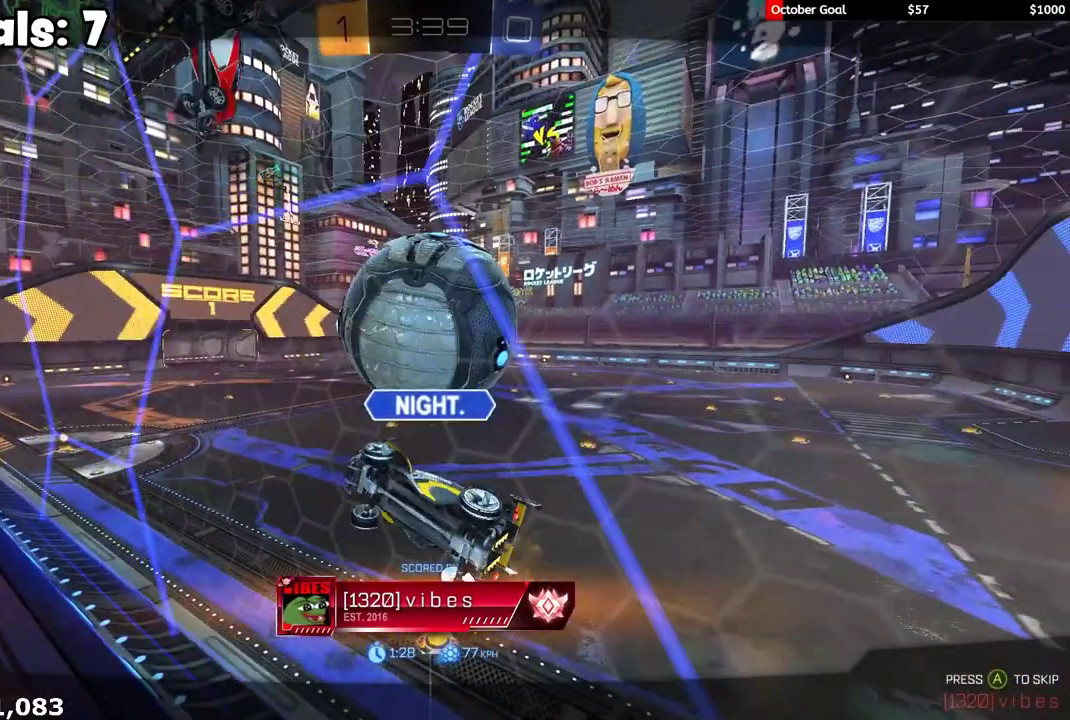
Gameplay with a controller (Xbox layout); each line is a JSON object with the inputs held at the frame after it. "events" lists button and stick changes between this image and that frame as [ms after this image, input, new state], when the widget could be followed in between.
{"buttons": [], "left_stick": "center", "right_stick": "center", "events": []}
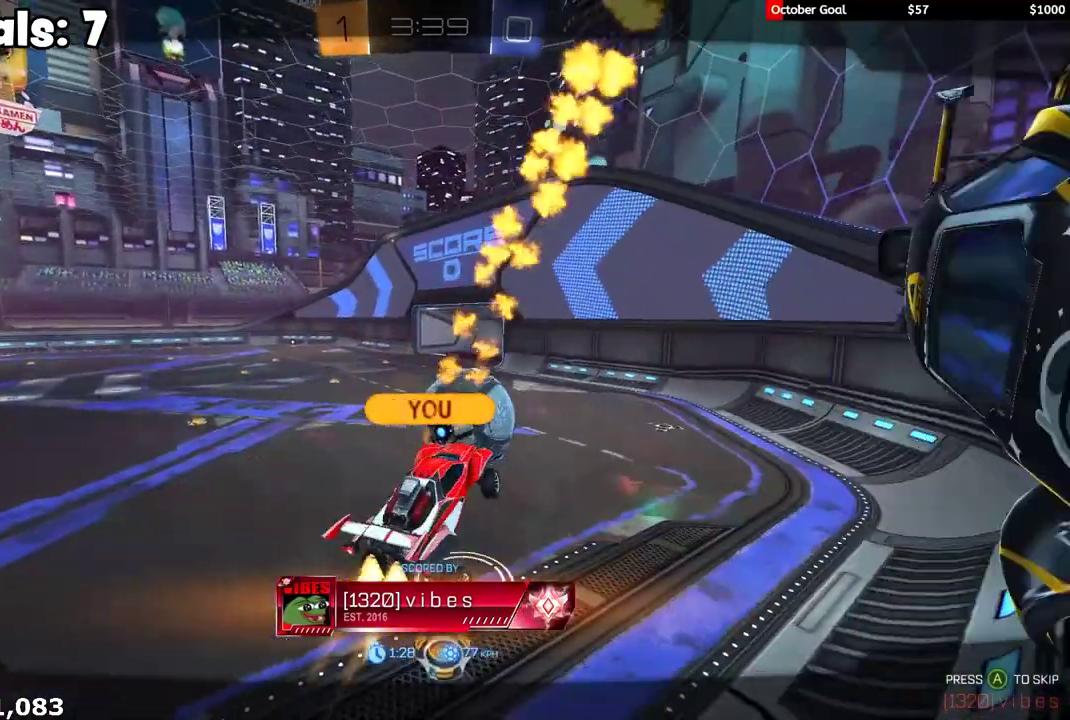
{"buttons": [], "left_stick": "center", "right_stick": "center", "events": []}
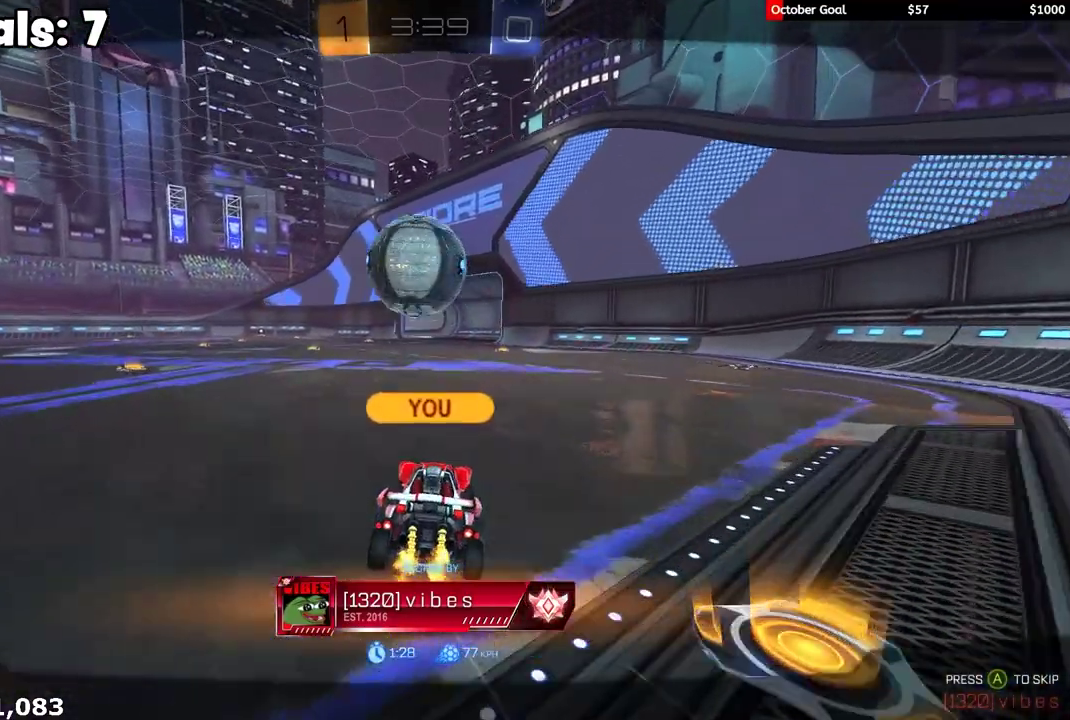
{"buttons": [], "left_stick": "center", "right_stick": "center", "events": [[67, "A", "down"], [117, "A", "up"], [433, "A", "down"], [483, "A", "up"]]}
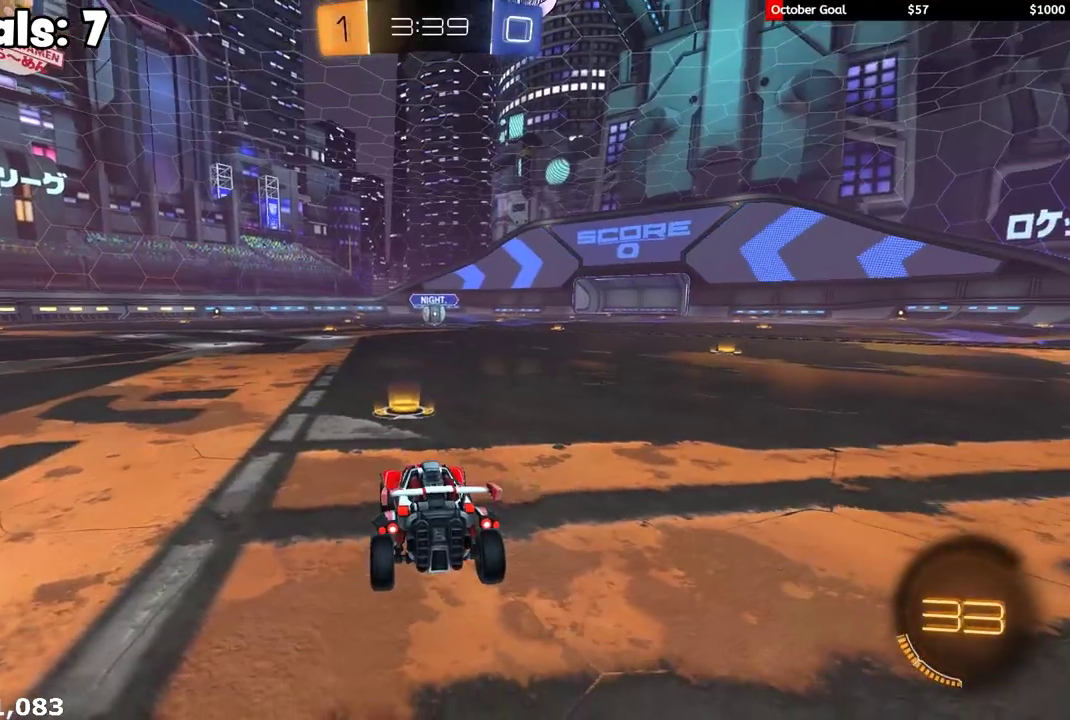
{"buttons": [], "left_stick": "center", "right_stick": "center", "events": []}
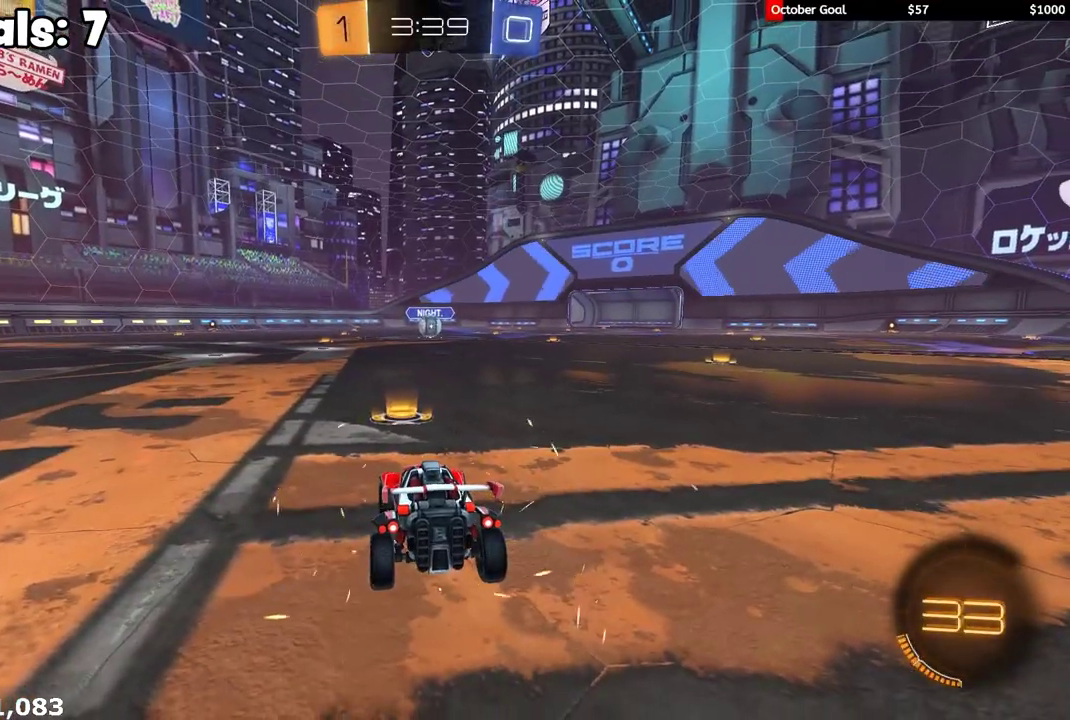
{"buttons": [], "left_stick": "center", "right_stick": "center", "events": []}
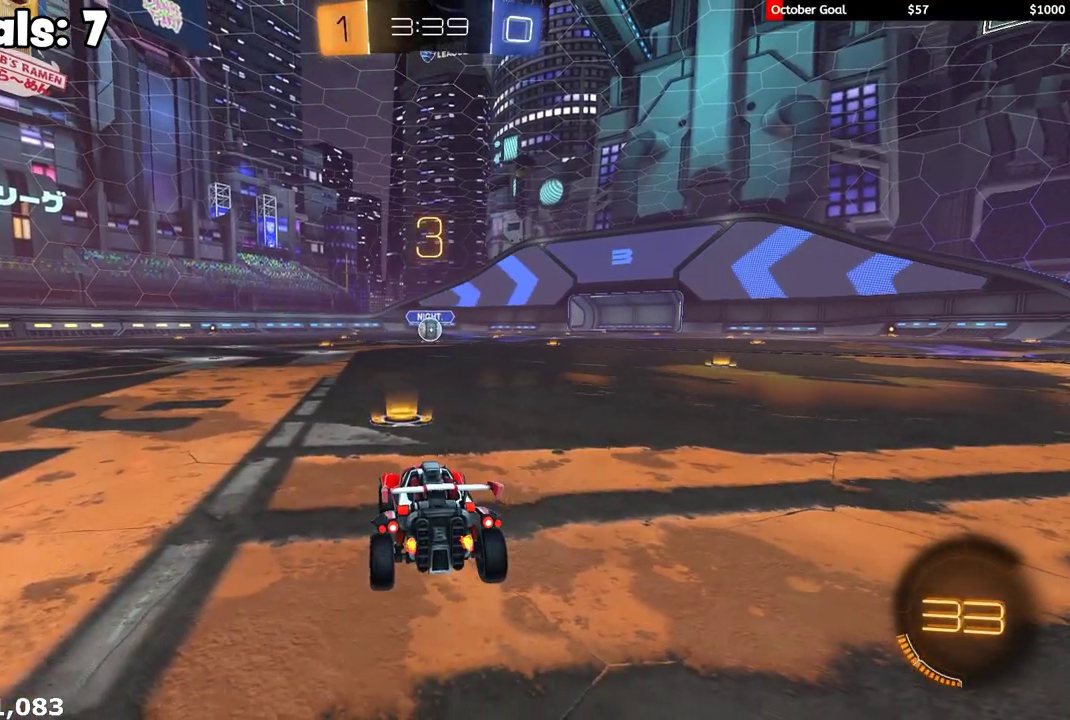
{"buttons": [], "left_stick": "center", "right_stick": "center", "events": []}
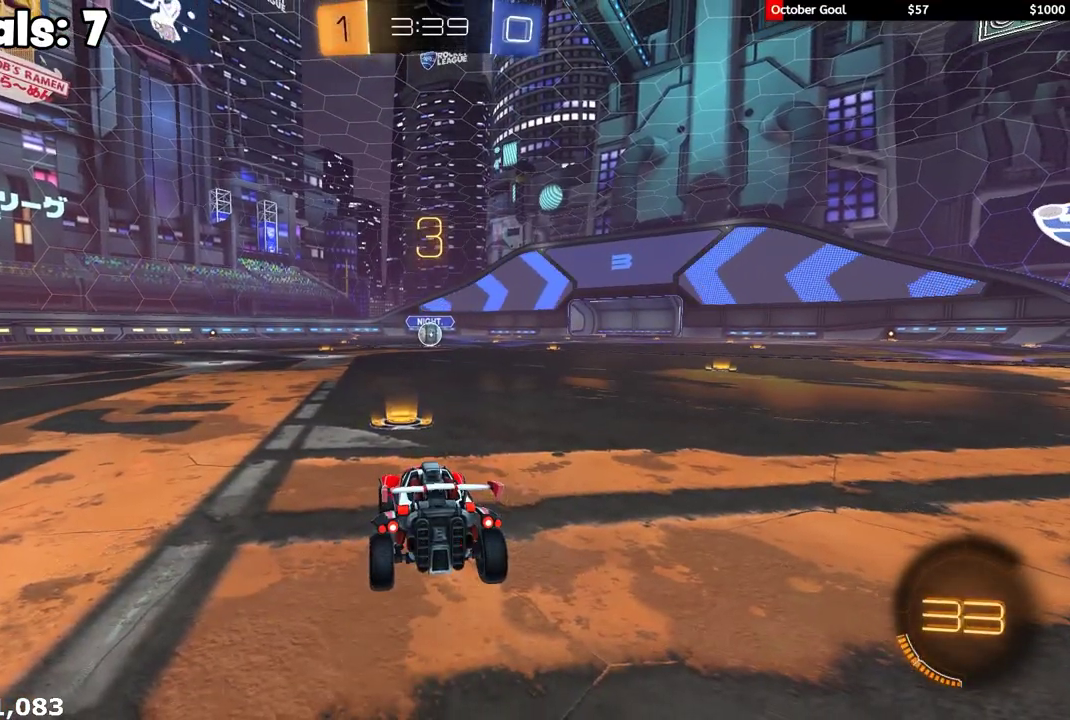
{"buttons": ["R1", "R2"], "left_stick": "center", "right_stick": "center", "events": [[350, "R1", "down"], [367, "R2", "down"]]}
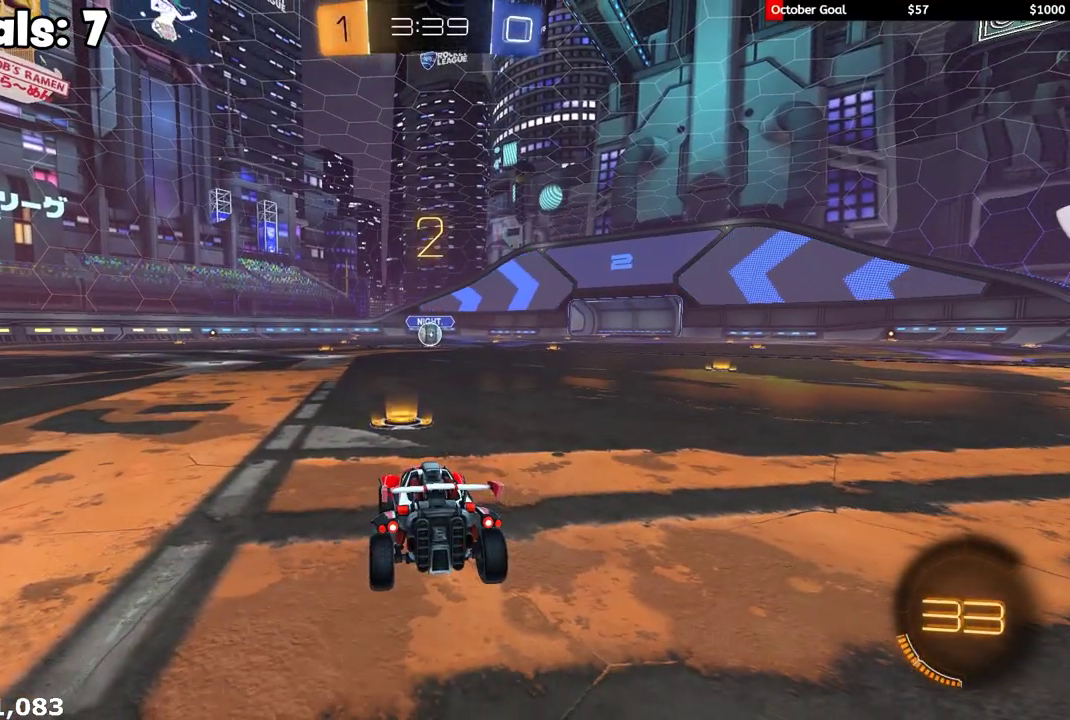
{"buttons": ["R1", "R2"], "left_stick": "center", "right_stick": "center", "events": [[183, "R2", "up"], [267, "R2", "down"]]}
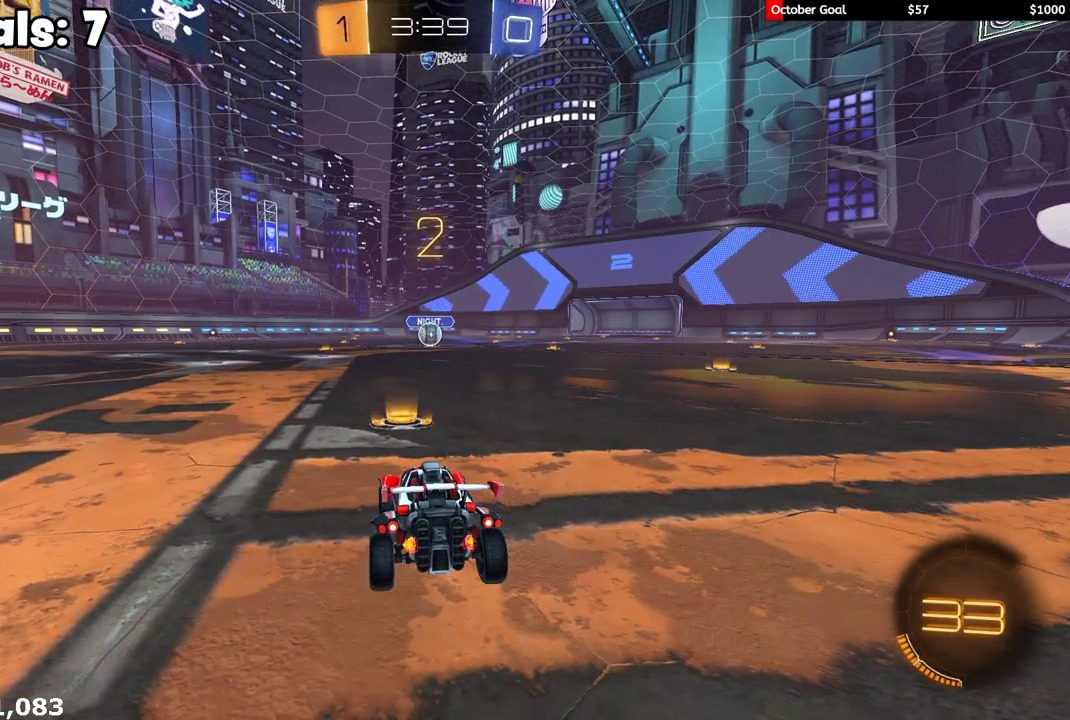
{"buttons": ["R1", "R2"], "left_stick": "center", "right_stick": "center", "events": []}
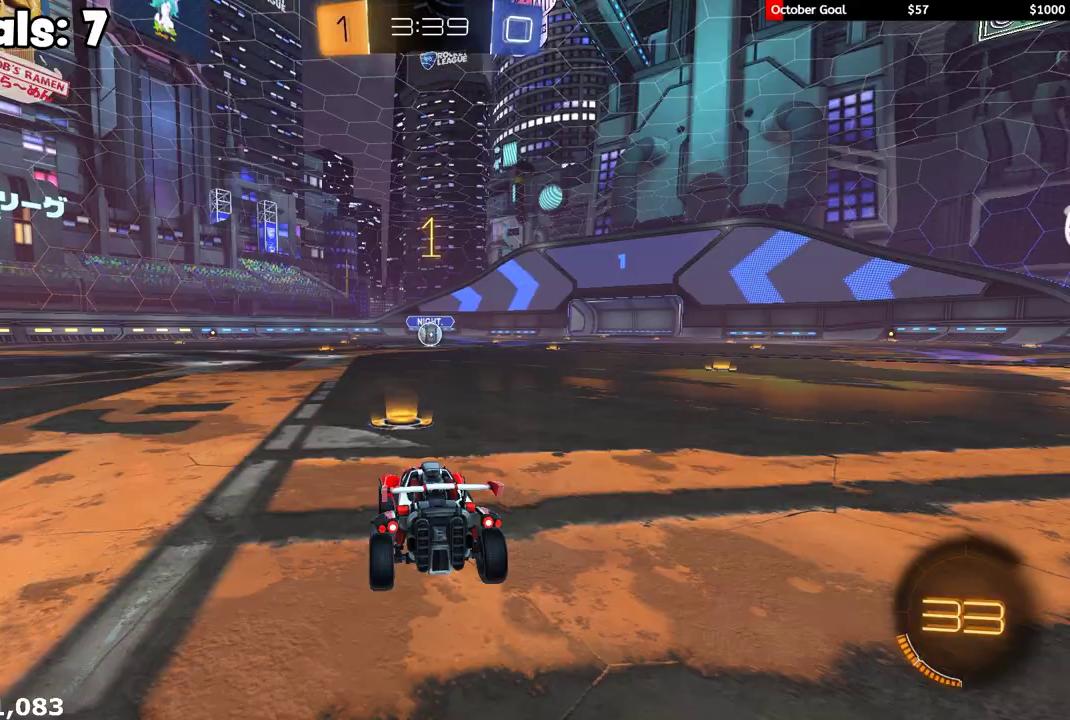
{"buttons": ["R1", "R2"], "left_stick": "center", "right_stick": "center", "events": []}
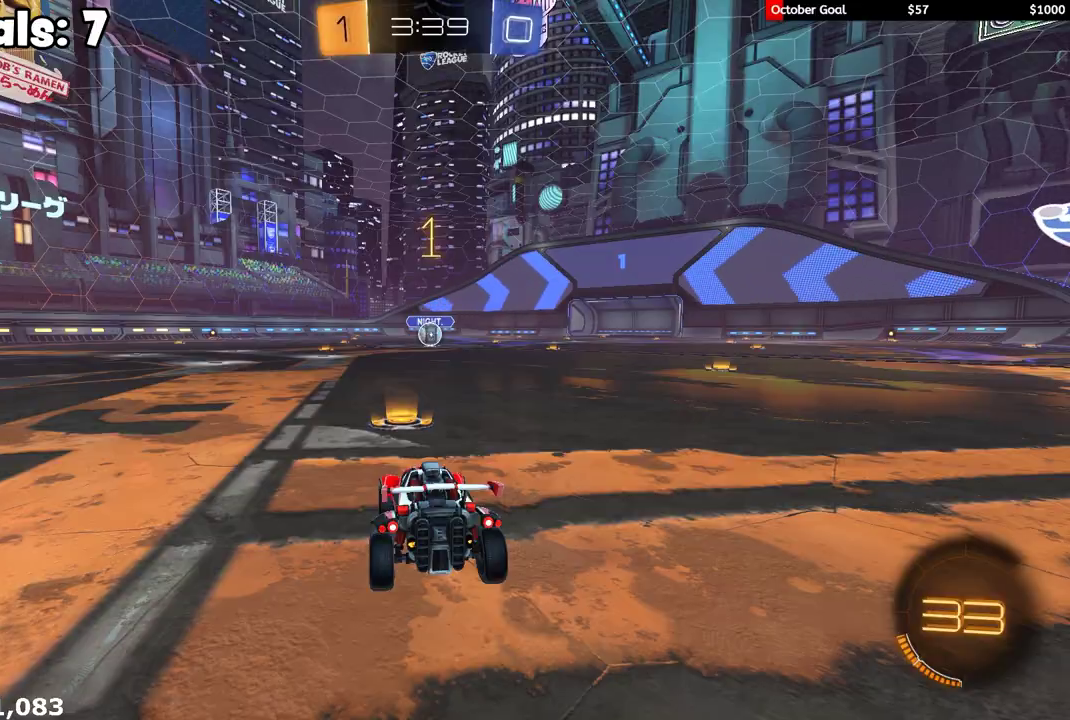
{"buttons": ["R1", "R2"], "left_stick": "up-right", "right_stick": "center", "events": [[383, "left_stick", "right"], [467, "left_stick", "up-right"]]}
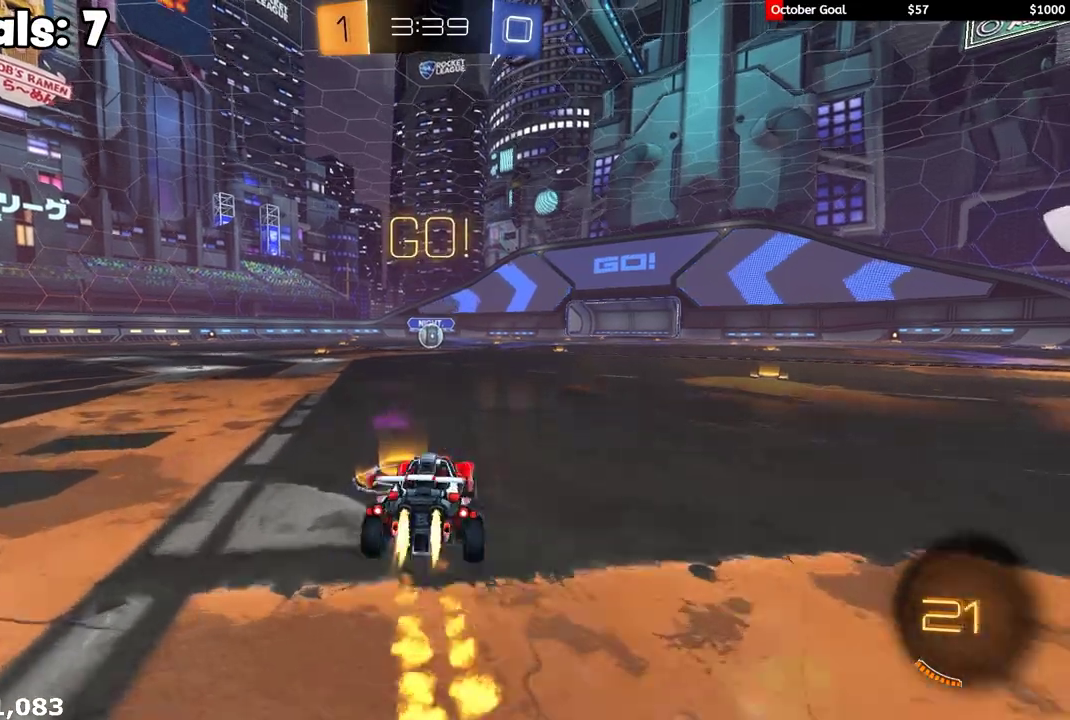
{"buttons": ["L1", "R1", "R2"], "left_stick": "left", "right_stick": "center", "events": [[17, "A", "down"], [83, "left_stick", "up-left"], [100, "L1", "down"], [167, "A", "up"], [167, "Y", "down"], [183, "left_stick", "down-left"], [233, "Y", "up"], [233, "left_stick", "down"], [283, "Y", "down"], [400, "left_stick", "down-left"], [417, "Y", "up"], [467, "left_stick", "left"]]}
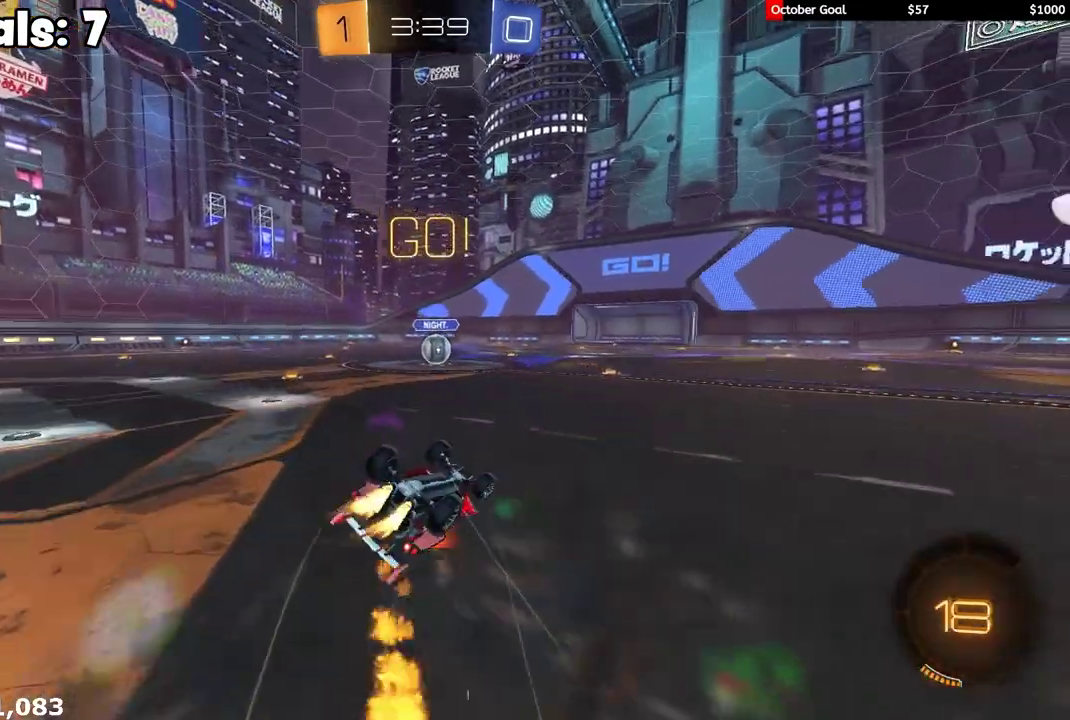
{"buttons": ["R1", "R2"], "left_stick": "up-left", "right_stick": "center", "events": [[67, "left_stick", "down-left"], [333, "left_stick", "up-left"], [400, "L1", "up"]]}
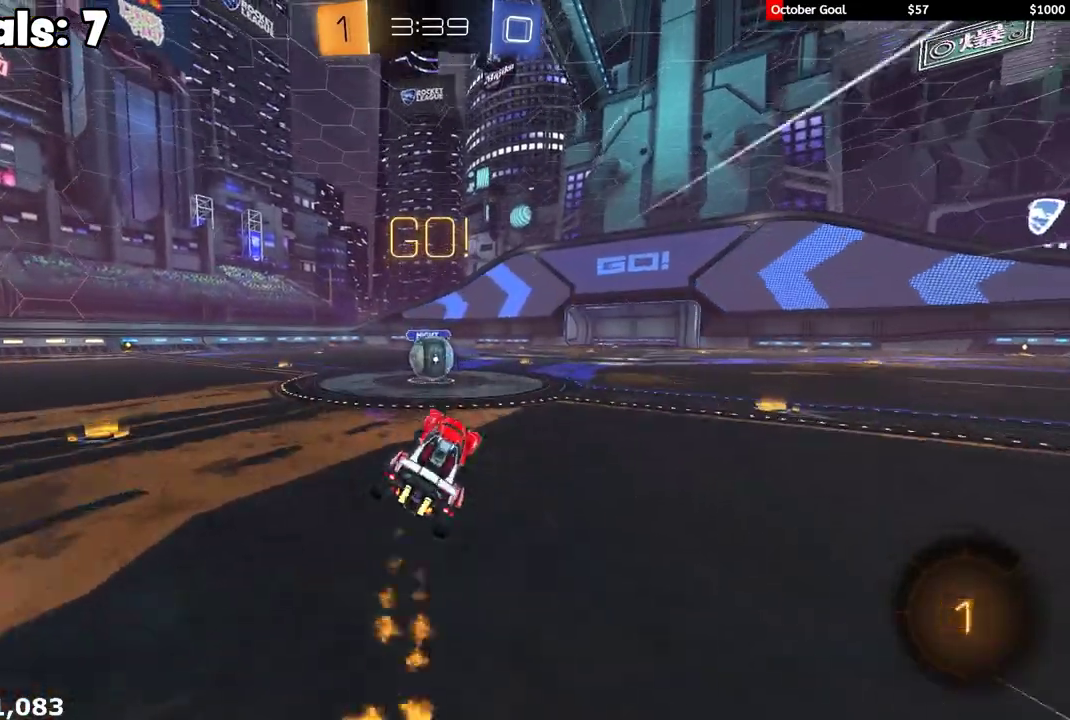
{"buttons": ["A", "L1", "R1", "R2", "L3"], "left_stick": "up-left", "right_stick": "center", "events": [[50, "left_stick", "center"], [167, "R1", "up"], [300, "A", "down"], [333, "R1", "down"], [400, "A", "up"], [400, "R1", "up"], [400, "left_stick", "up-left"], [417, "R1", "down"], [433, "L1", "down"], [467, "A", "down"], [467, "L3", "down"]]}
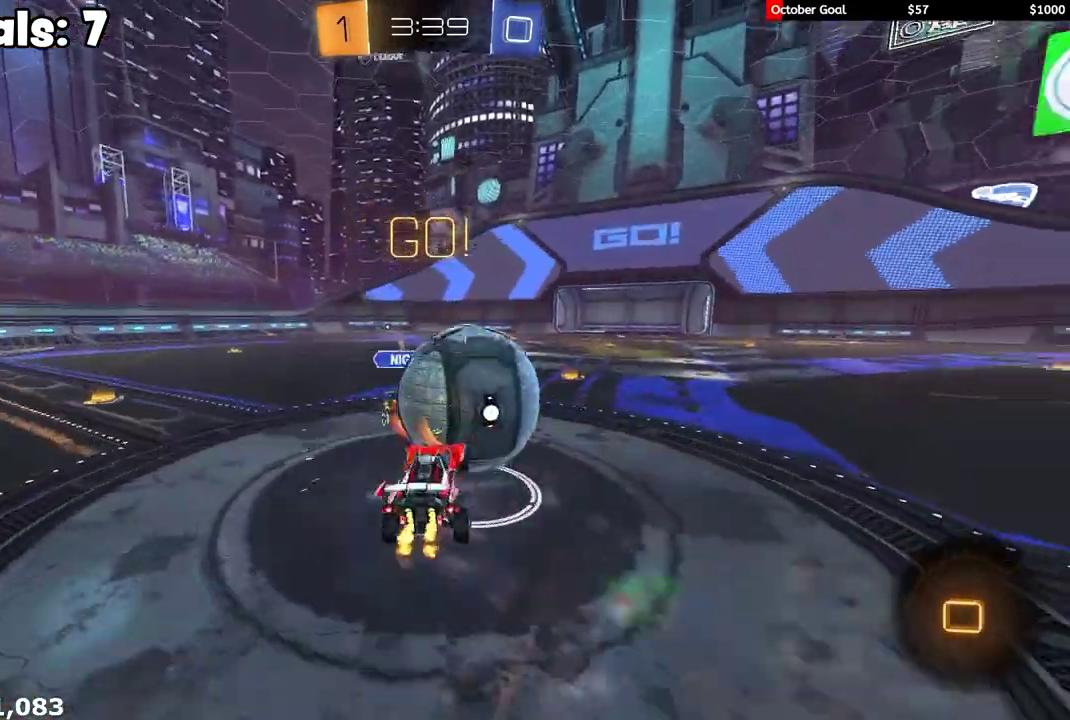
{"buttons": ["L1", "R2"], "left_stick": "left", "right_stick": "center", "events": [[83, "A", "up"], [100, "left_stick", "down-left"], [167, "R1", "up"], [217, "L3", "up"], [433, "left_stick", "left"]]}
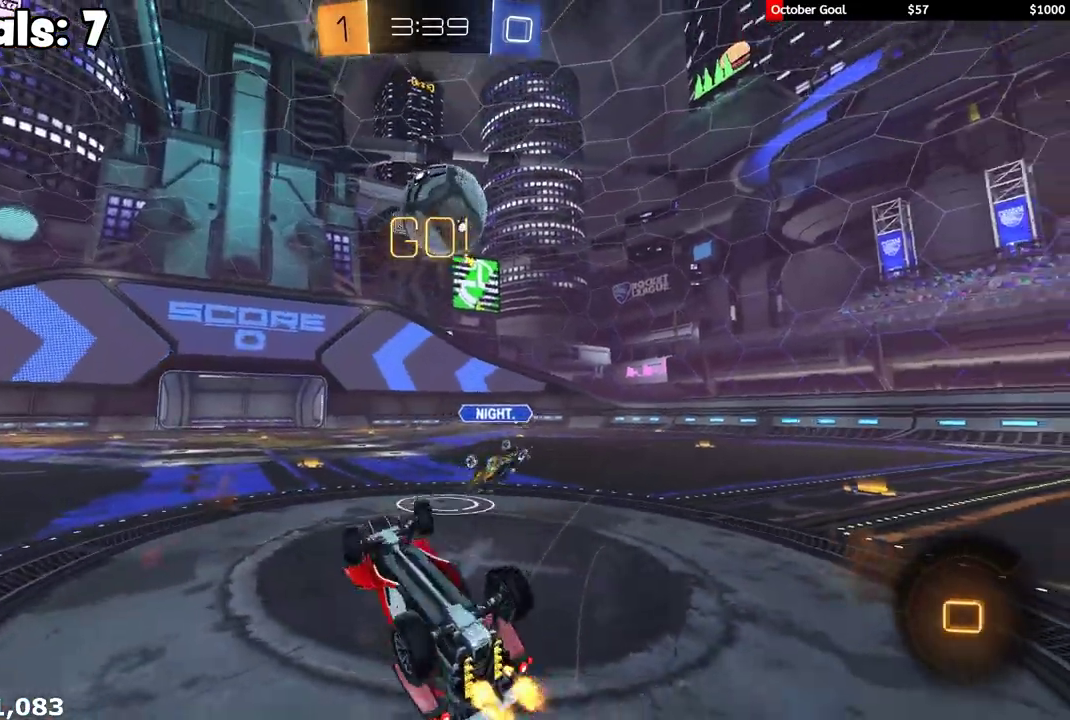
{"buttons": ["R2"], "left_stick": "right", "right_stick": "center", "events": [[133, "left_stick", "up-left"], [217, "L1", "up"], [300, "left_stick", "right"]]}
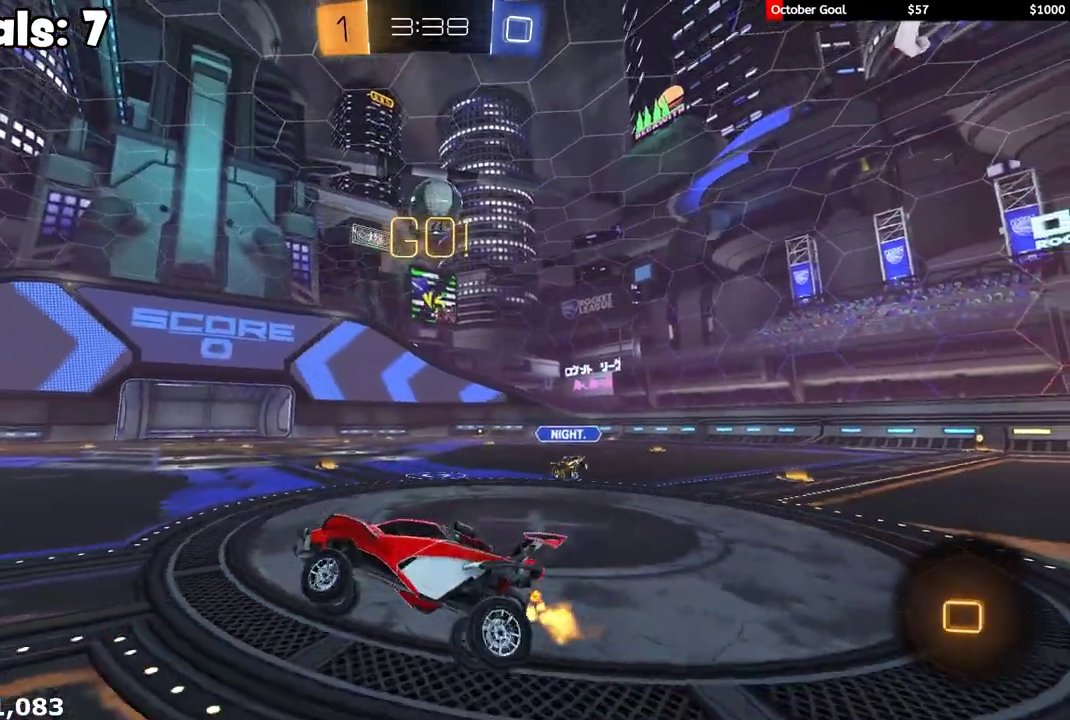
{"buttons": ["R2"], "left_stick": "right", "right_stick": "center", "events": [[67, "left_stick", "down-right"], [183, "left_stick", "down"], [233, "left_stick", "center"], [333, "left_stick", "right"]]}
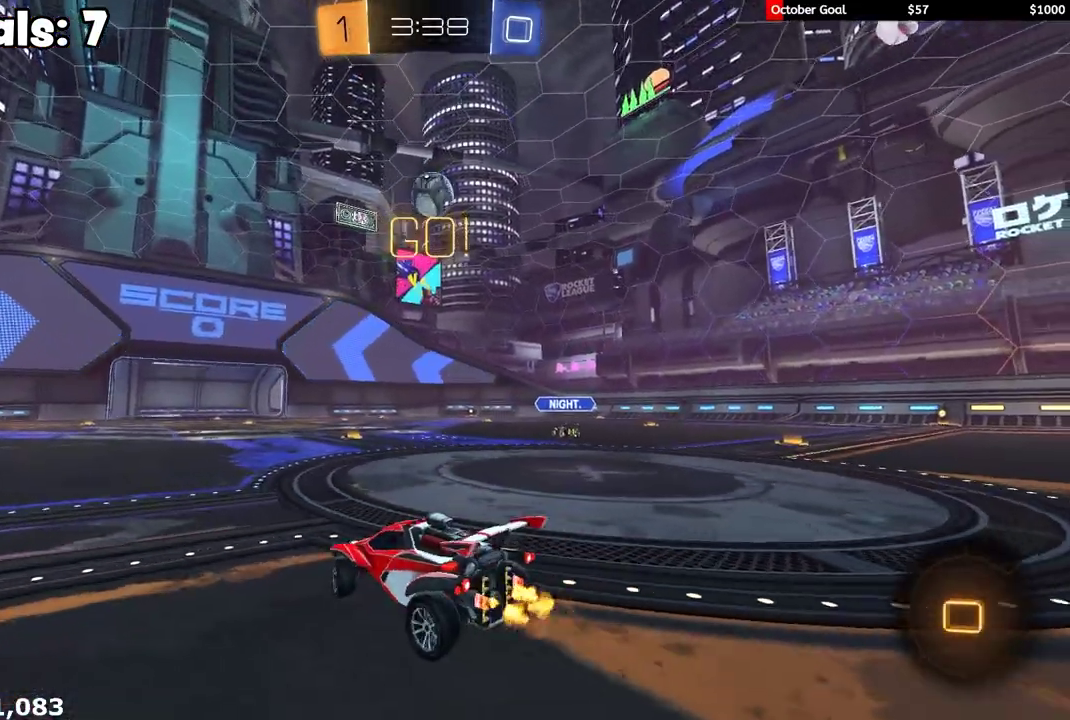
{"buttons": ["R2"], "left_stick": "center", "right_stick": "center", "events": [[217, "left_stick", "center"], [283, "A", "down"], [283, "left_stick", "up"], [333, "L1", "down"], [417, "L1", "up"], [467, "A", "up"], [467, "left_stick", "center"]]}
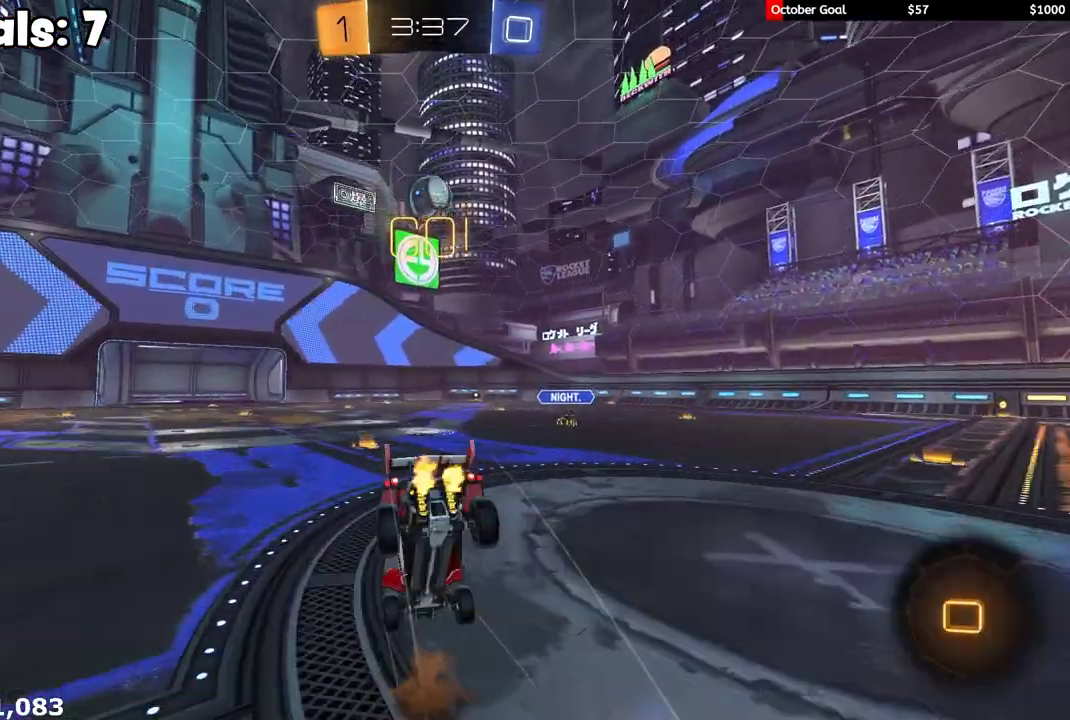
{"buttons": ["R2"], "left_stick": "left", "right_stick": "center", "events": [[250, "R2", "up"], [350, "R2", "down"], [417, "left_stick", "up-left"], [467, "left_stick", "left"]]}
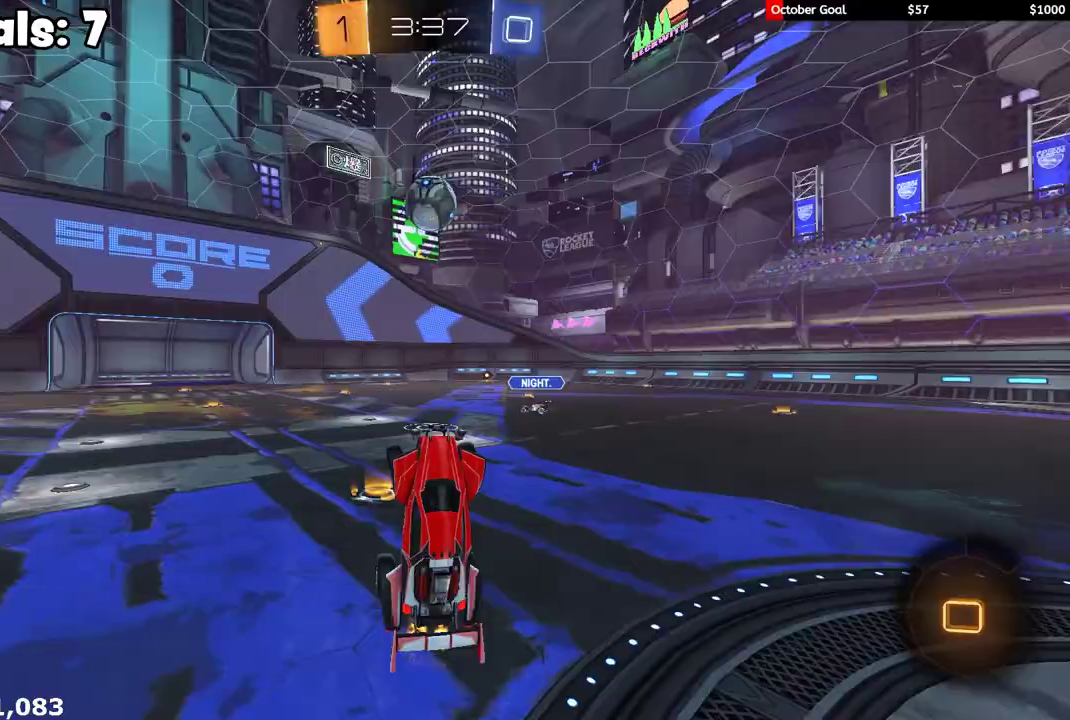
{"buttons": ["R2"], "left_stick": "down-left", "right_stick": "center", "events": [[200, "left_stick", "down-left"]]}
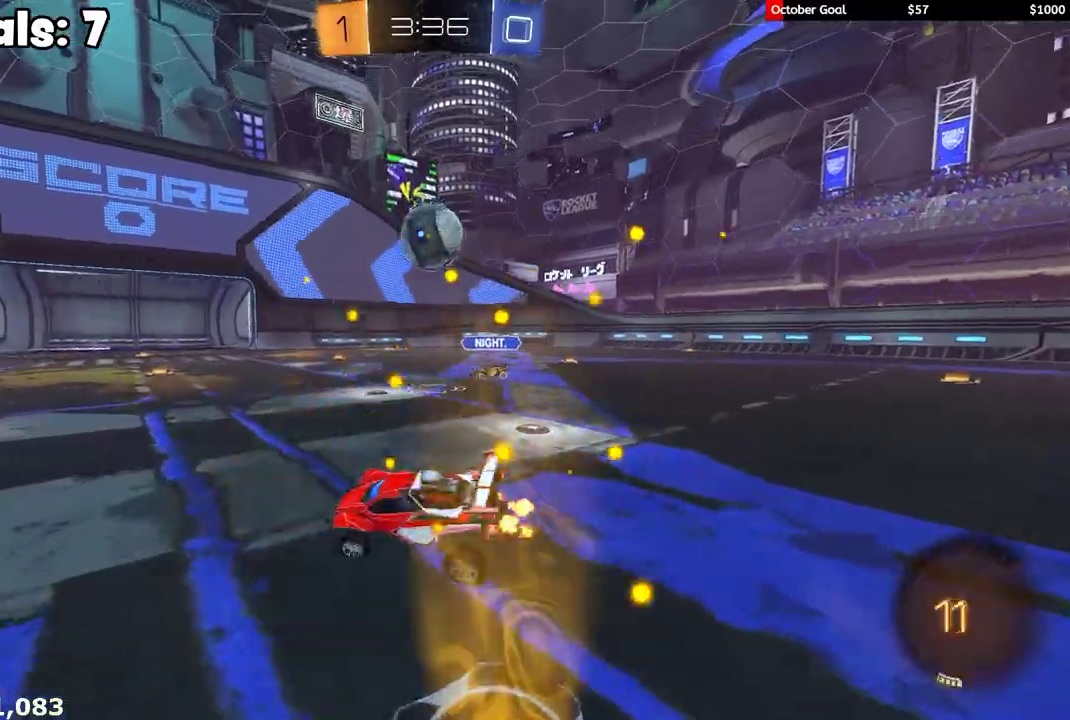
{"buttons": ["R2"], "left_stick": "down-left", "right_stick": "center", "events": [[233, "left_stick", "center"], [350, "left_stick", "left"], [400, "left_stick", "down-left"]]}
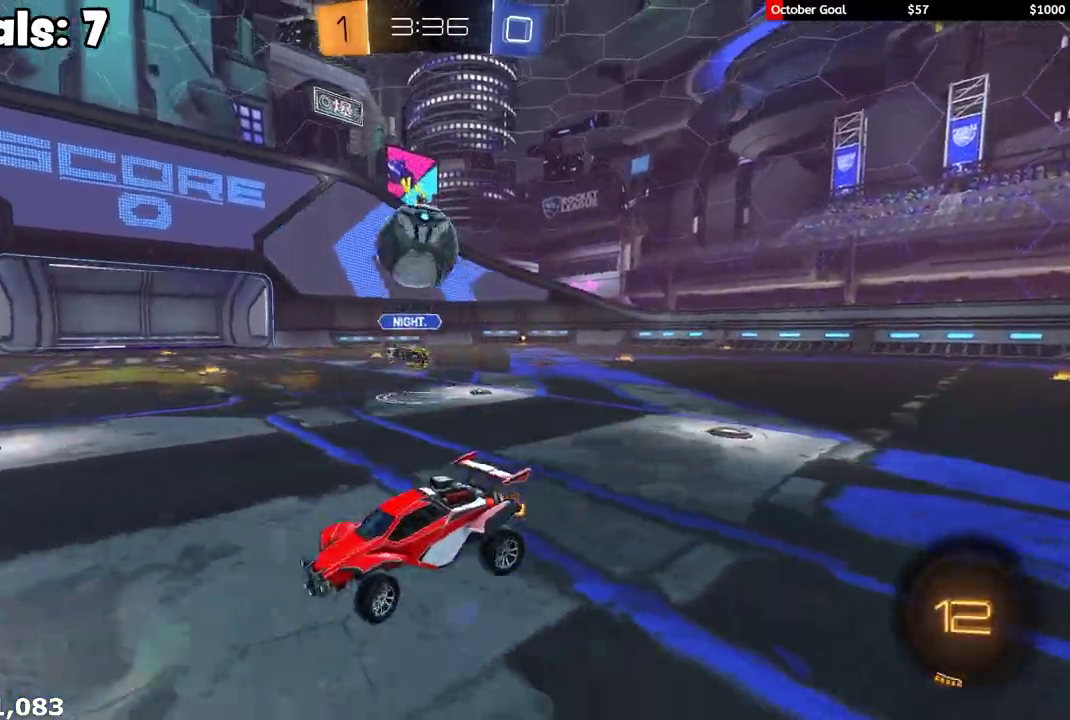
{"buttons": ["R2"], "left_stick": "right", "right_stick": "center", "events": [[100, "left_stick", "center"], [200, "left_stick", "left"], [317, "left_stick", "right"]]}
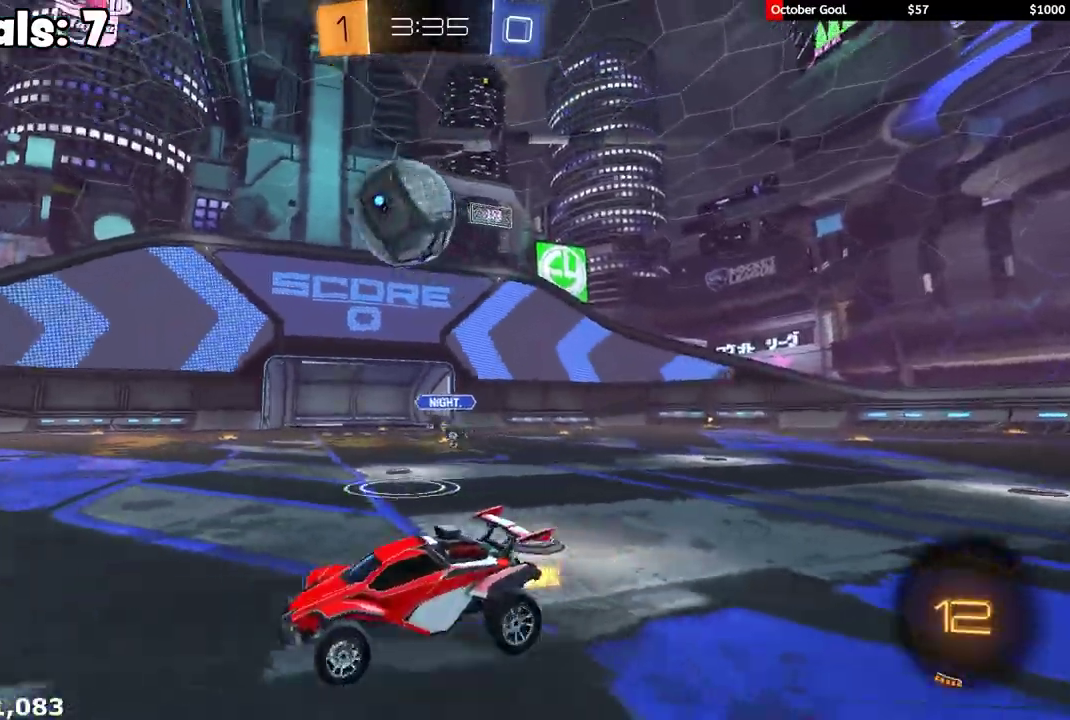
{"buttons": ["R1", "R2"], "left_stick": "left", "right_stick": "center", "events": [[33, "Y", "down"], [133, "Y", "up"], [167, "left_stick", "center"], [300, "left_stick", "left"], [400, "R1", "down"]]}